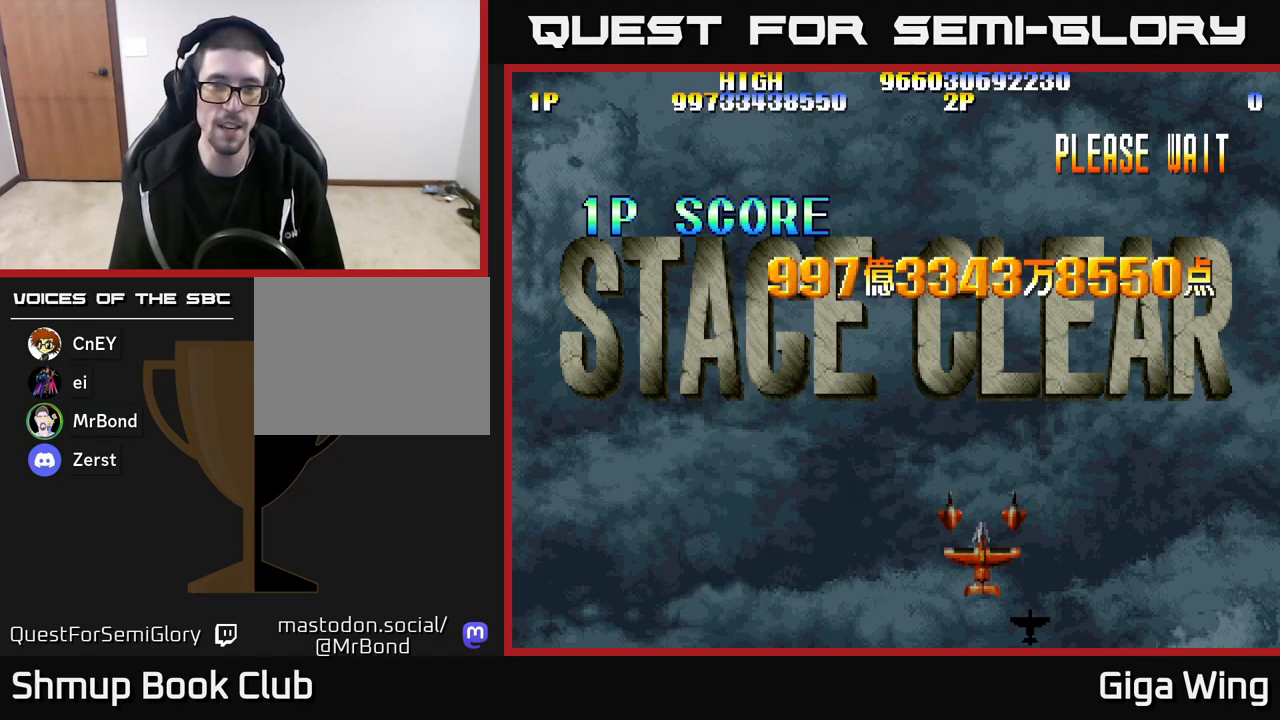
Gameplay with a controller (Xbox layout); each line is a JSON object with the inputs held at the frame after it. "events" lists button and stick changes between this image and that frame as [ms after this image, input, new state], when the widget could be followed in between.
{"buttons": ["R2"], "left_stick": "center", "right_stick": "center", "events": [[100, "R2", "down"]]}
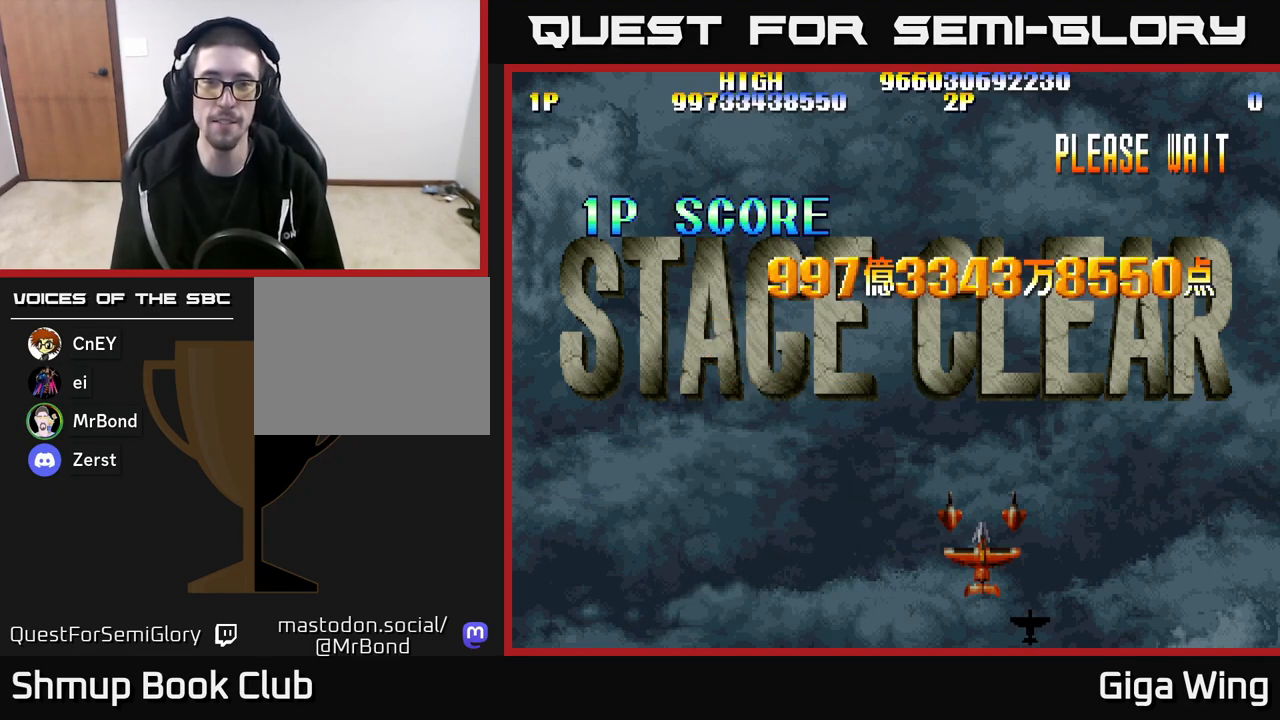
{"buttons": ["R2"], "left_stick": "center", "right_stick": "center", "events": []}
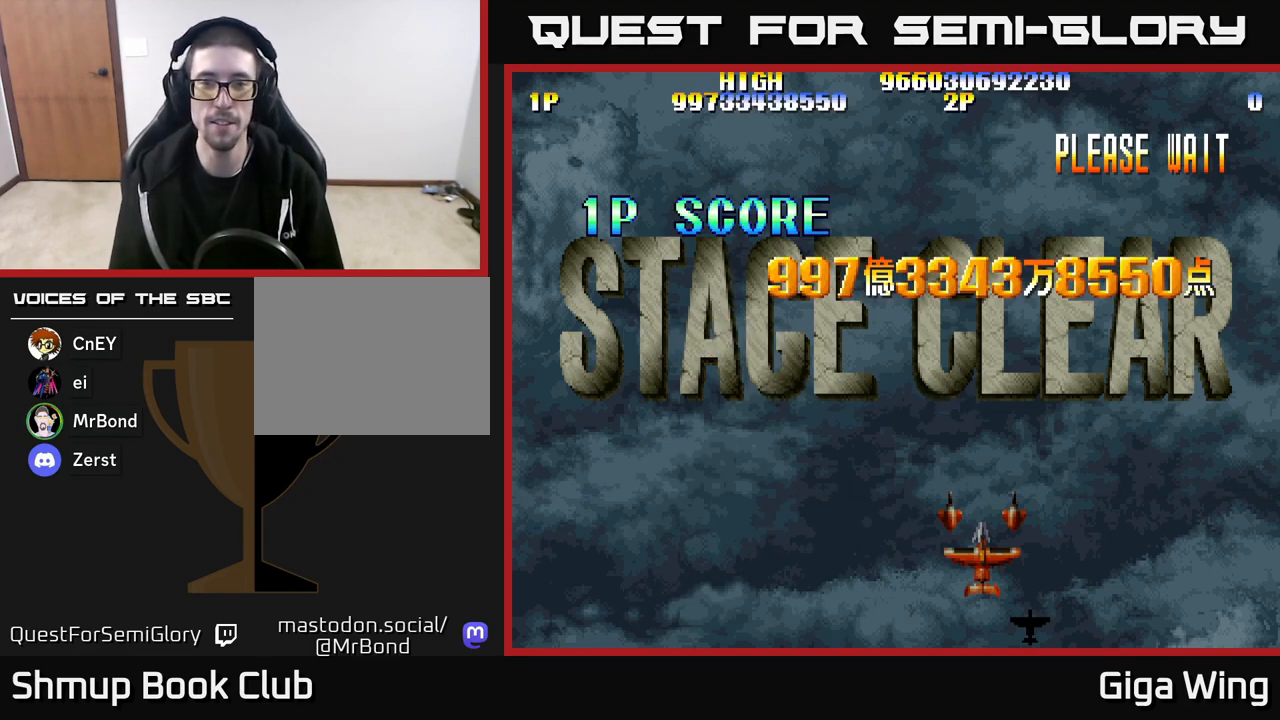
{"buttons": [], "left_stick": "center", "right_stick": "center", "events": [[83, "R2", "up"]]}
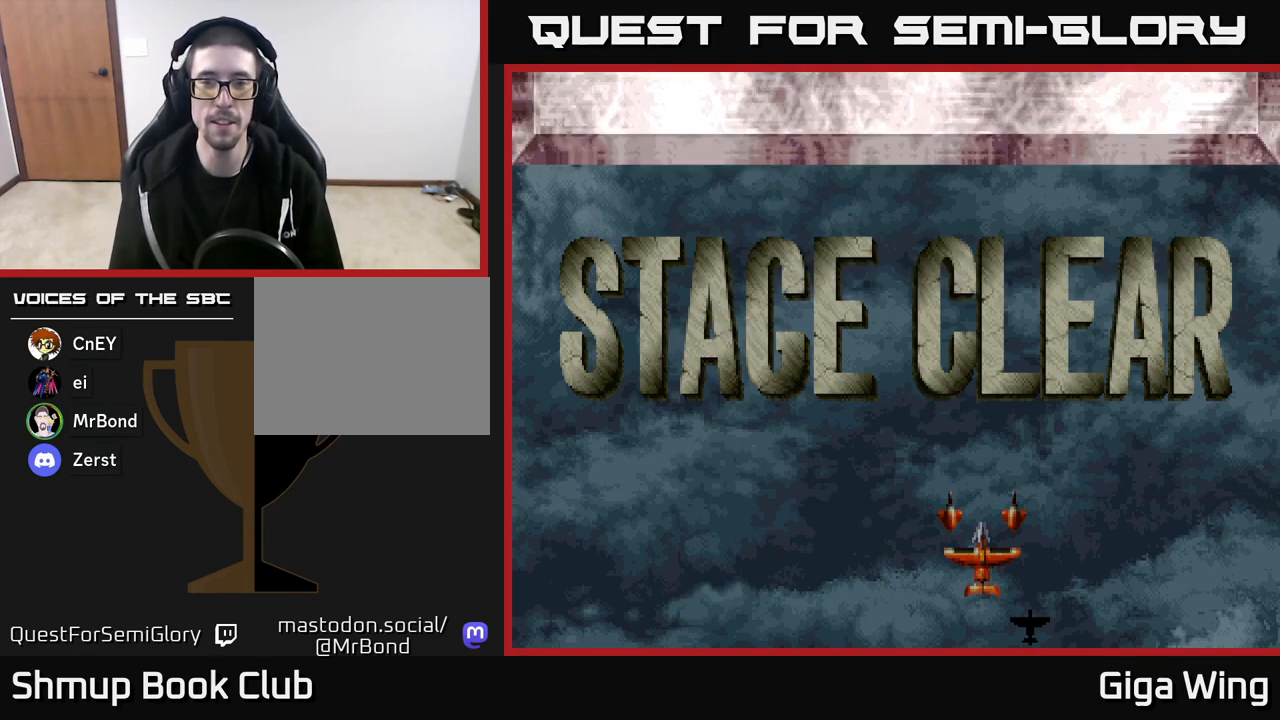
{"buttons": [], "left_stick": "center", "right_stick": "center", "events": []}
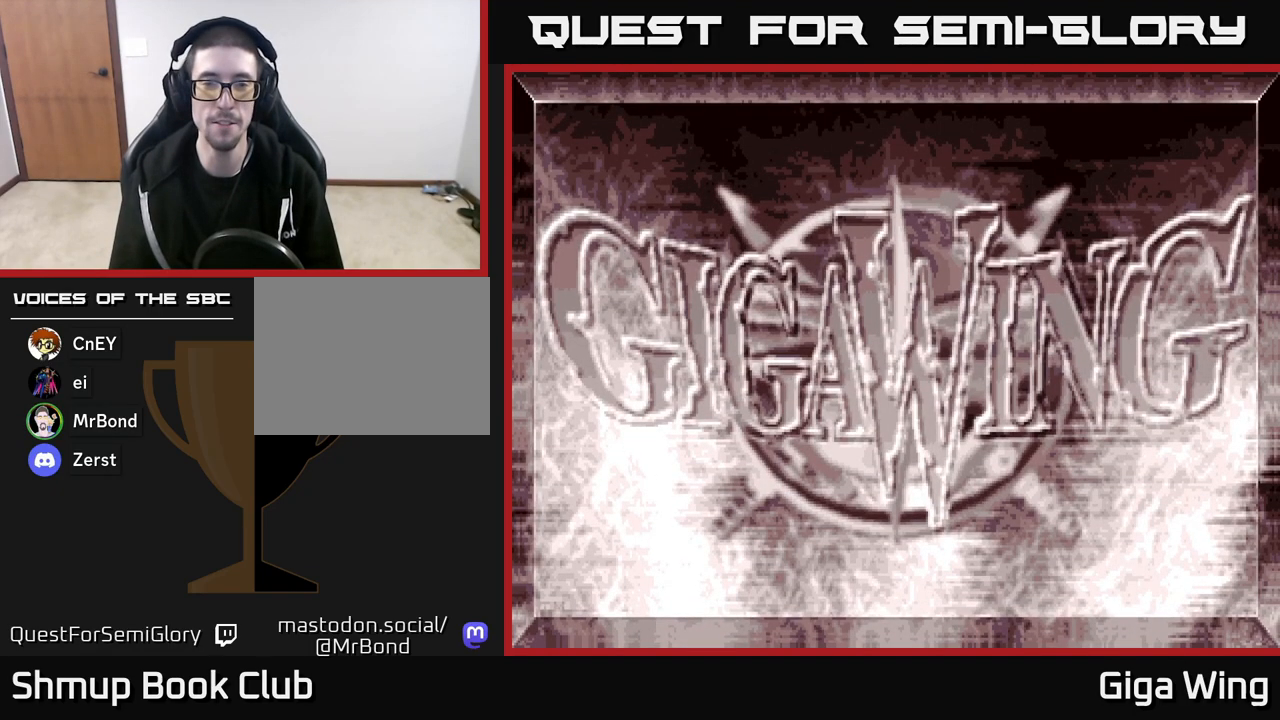
{"buttons": [], "left_stick": "center", "right_stick": "center", "events": []}
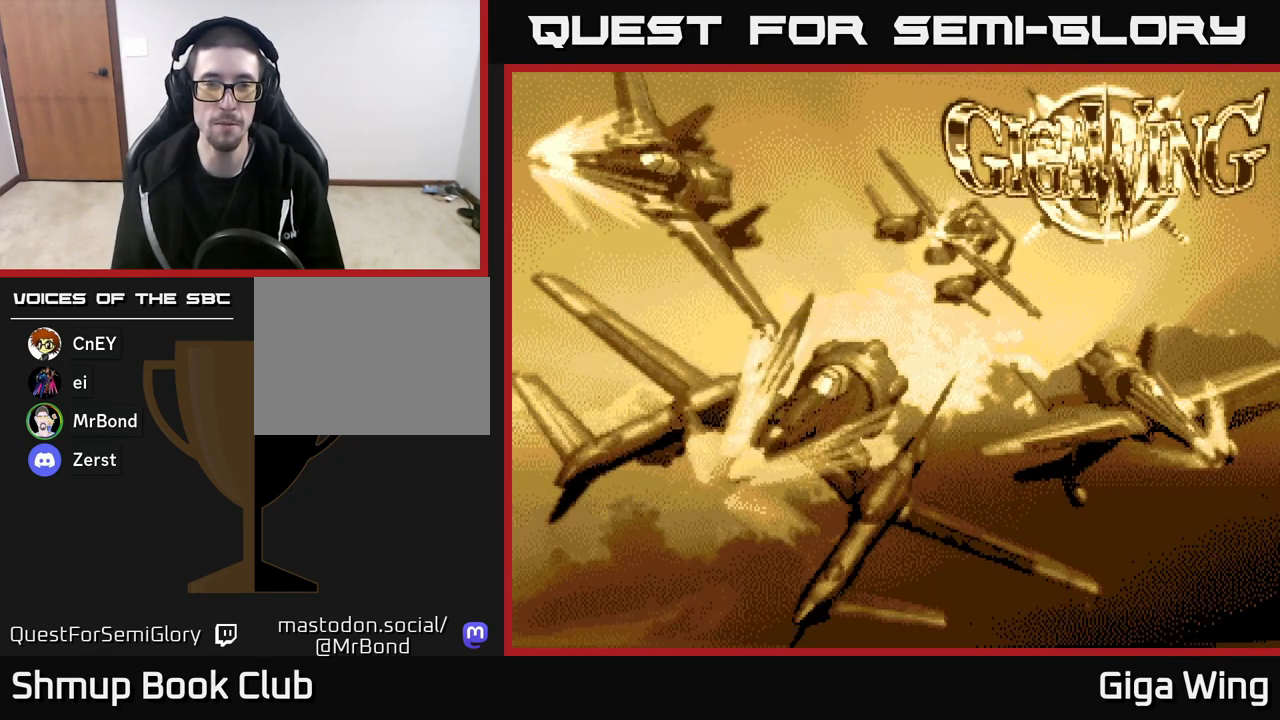
{"buttons": [], "left_stick": "center", "right_stick": "center", "events": []}
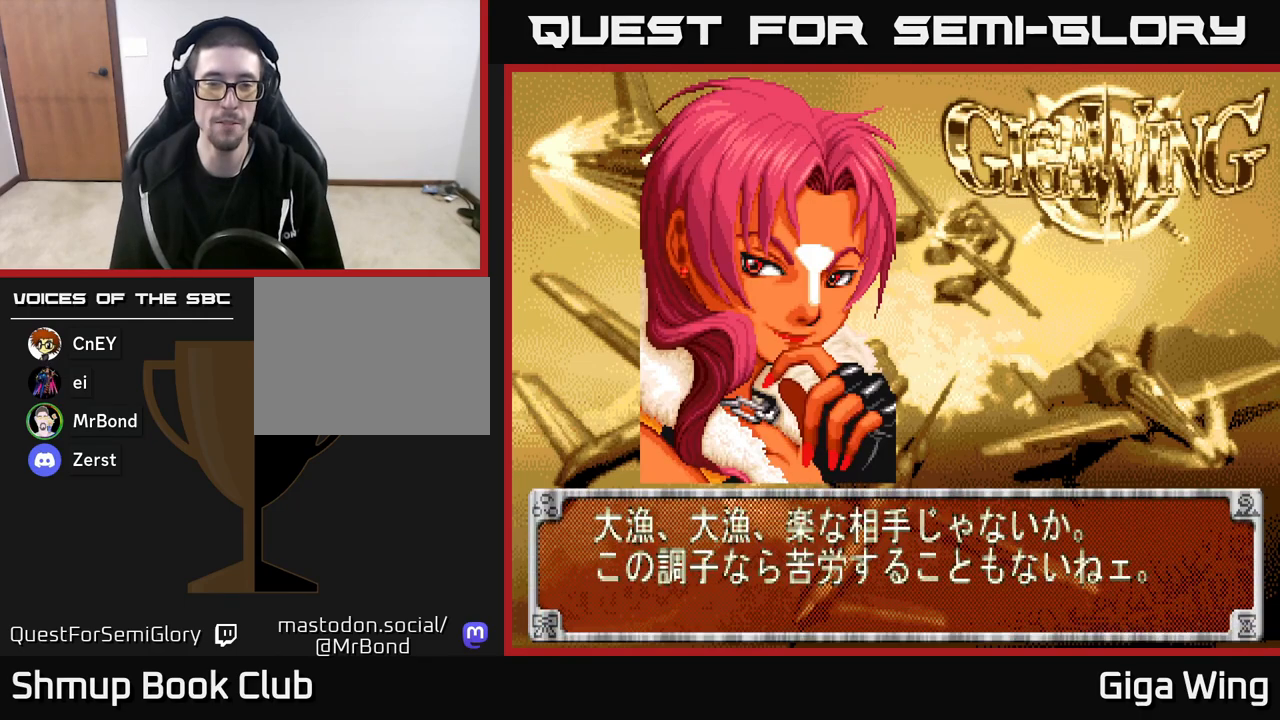
{"buttons": [], "left_stick": "center", "right_stick": "center", "events": []}
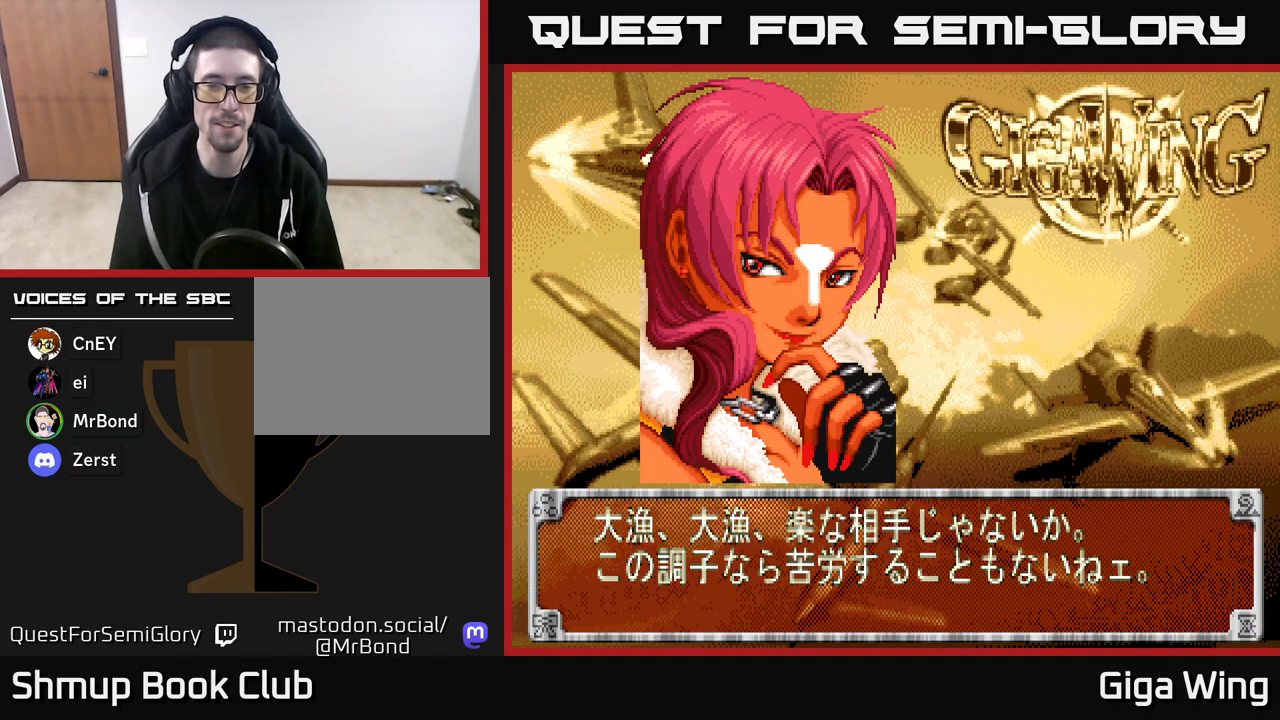
{"buttons": ["R2"], "left_stick": "center", "right_stick": "center", "events": [[183, "R2", "down"]]}
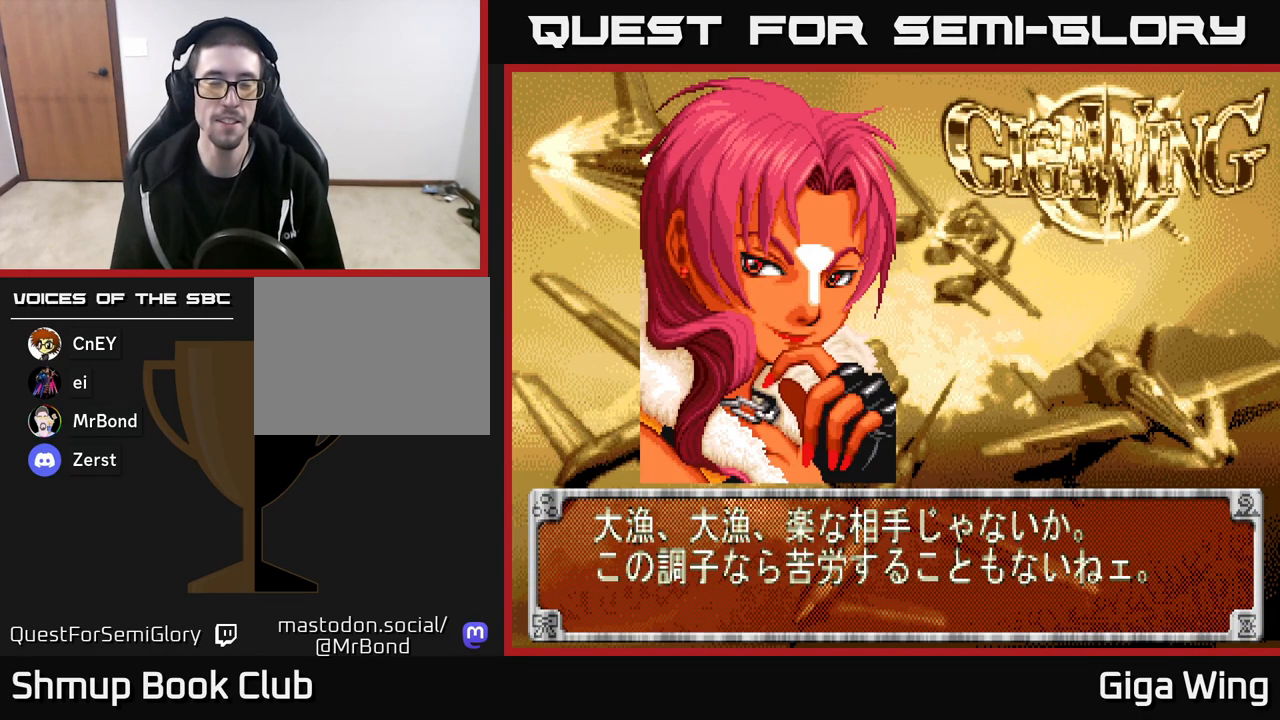
{"buttons": [], "left_stick": "center", "right_stick": "center", "events": [[250, "R2", "up"]]}
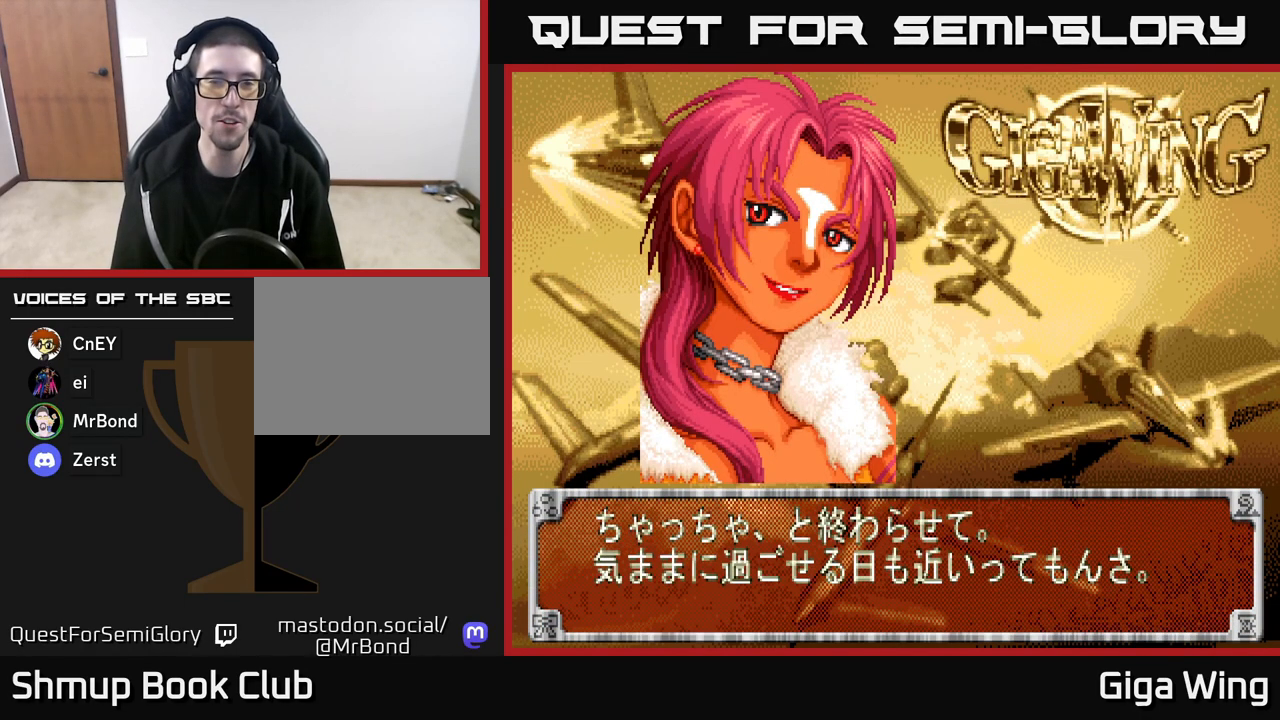
{"buttons": [], "left_stick": "center", "right_stick": "center", "events": []}
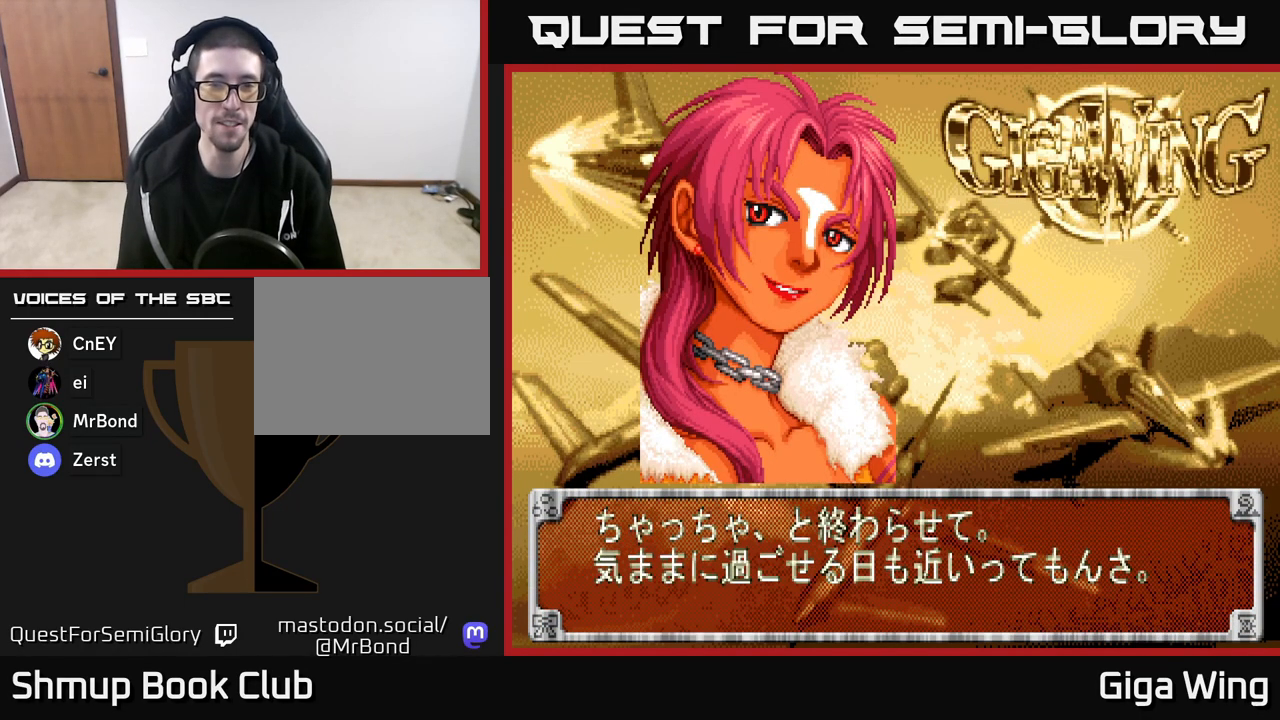
{"buttons": [], "left_stick": "center", "right_stick": "center", "events": []}
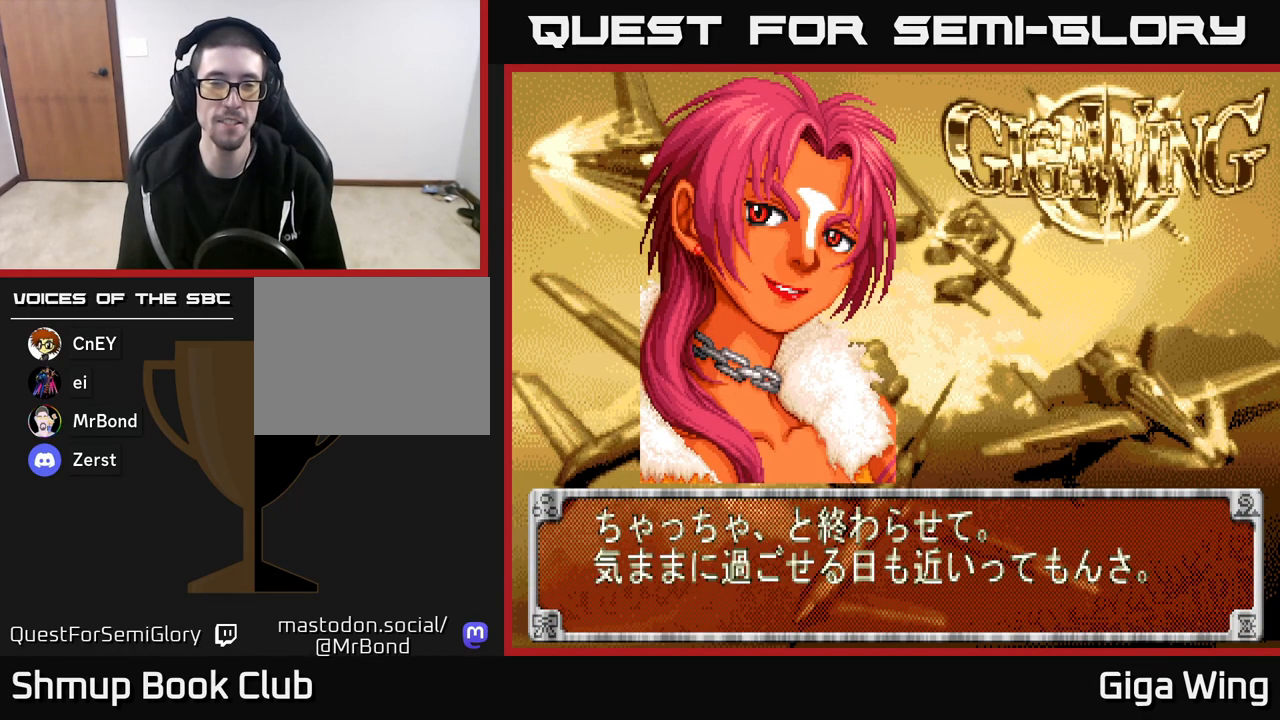
{"buttons": [], "left_stick": "center", "right_stick": "center", "events": []}
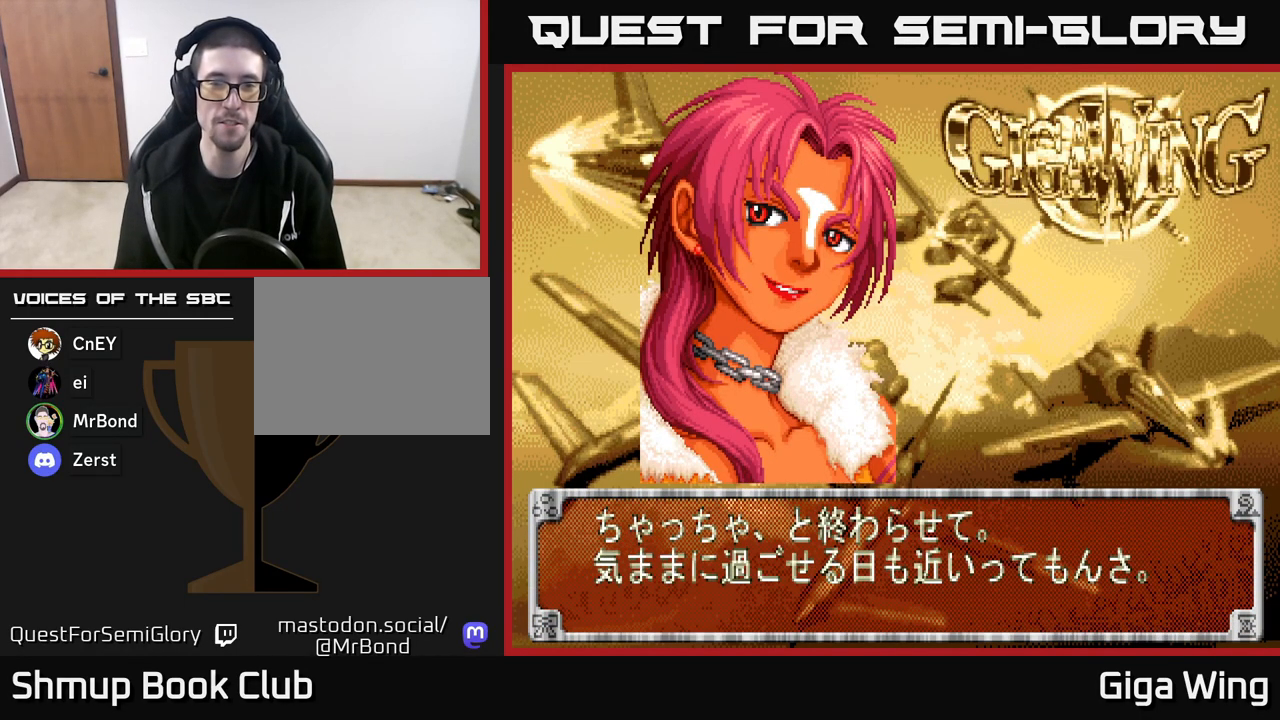
{"buttons": [], "left_stick": "center", "right_stick": "center", "events": []}
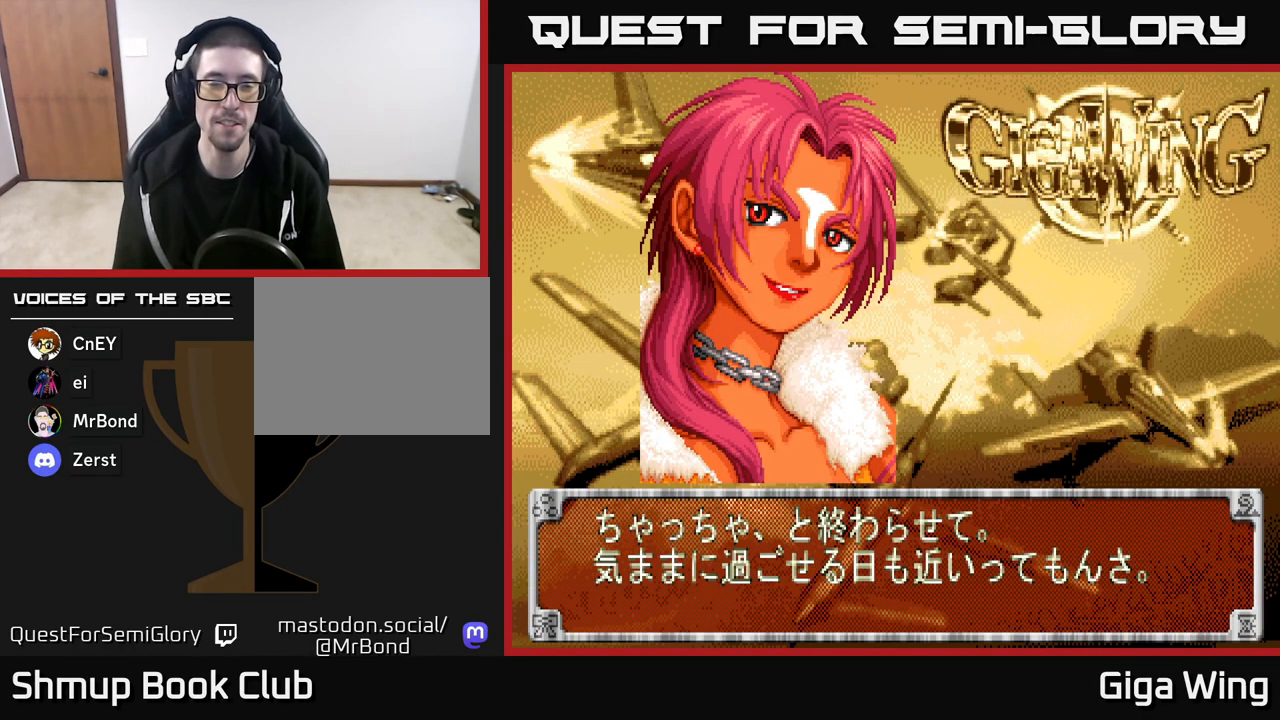
{"buttons": [], "left_stick": "center", "right_stick": "center", "events": []}
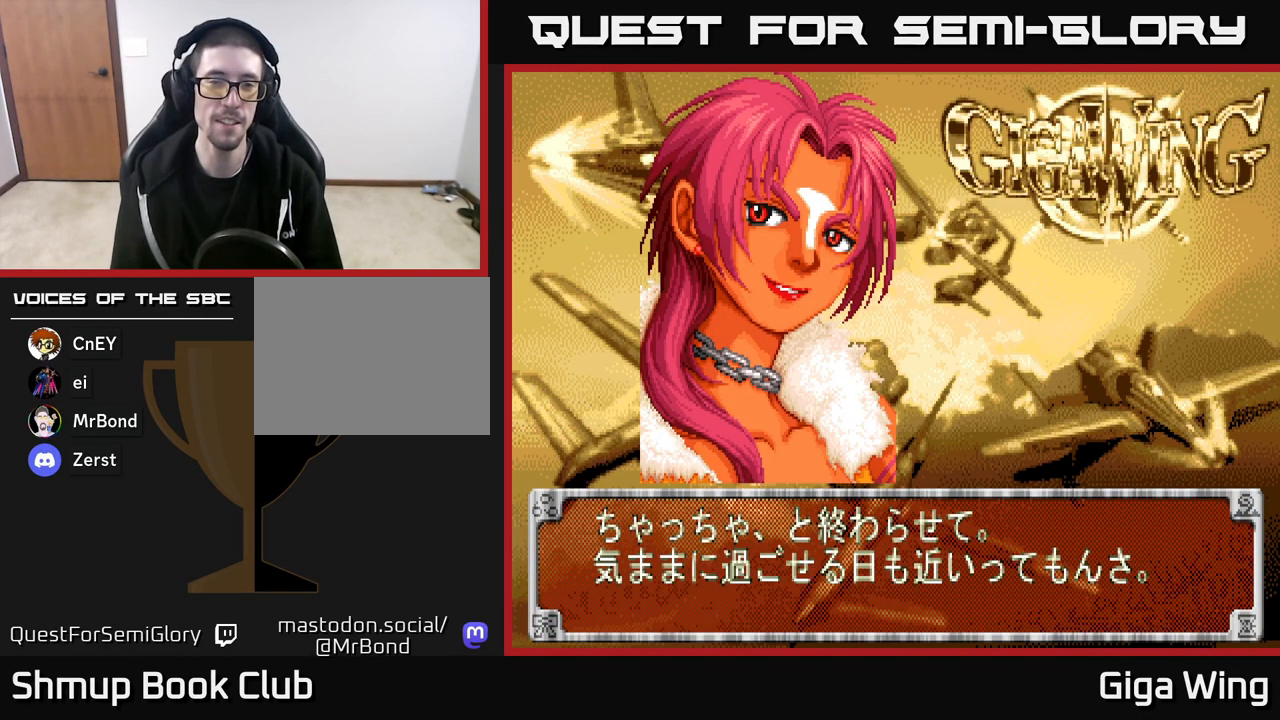
{"buttons": ["R2"], "left_stick": "center", "right_stick": "center", "events": [[100, "R2", "down"]]}
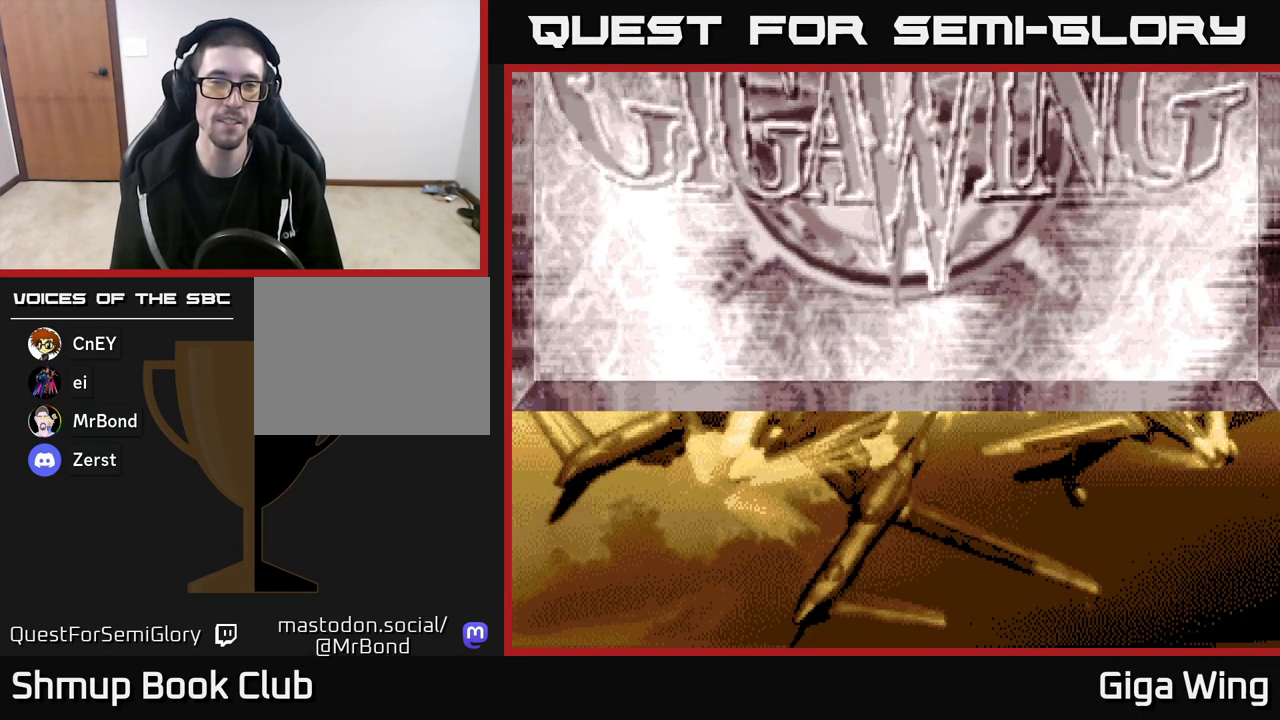
{"buttons": [], "left_stick": "center", "right_stick": "center", "events": [[50, "R2", "up"]]}
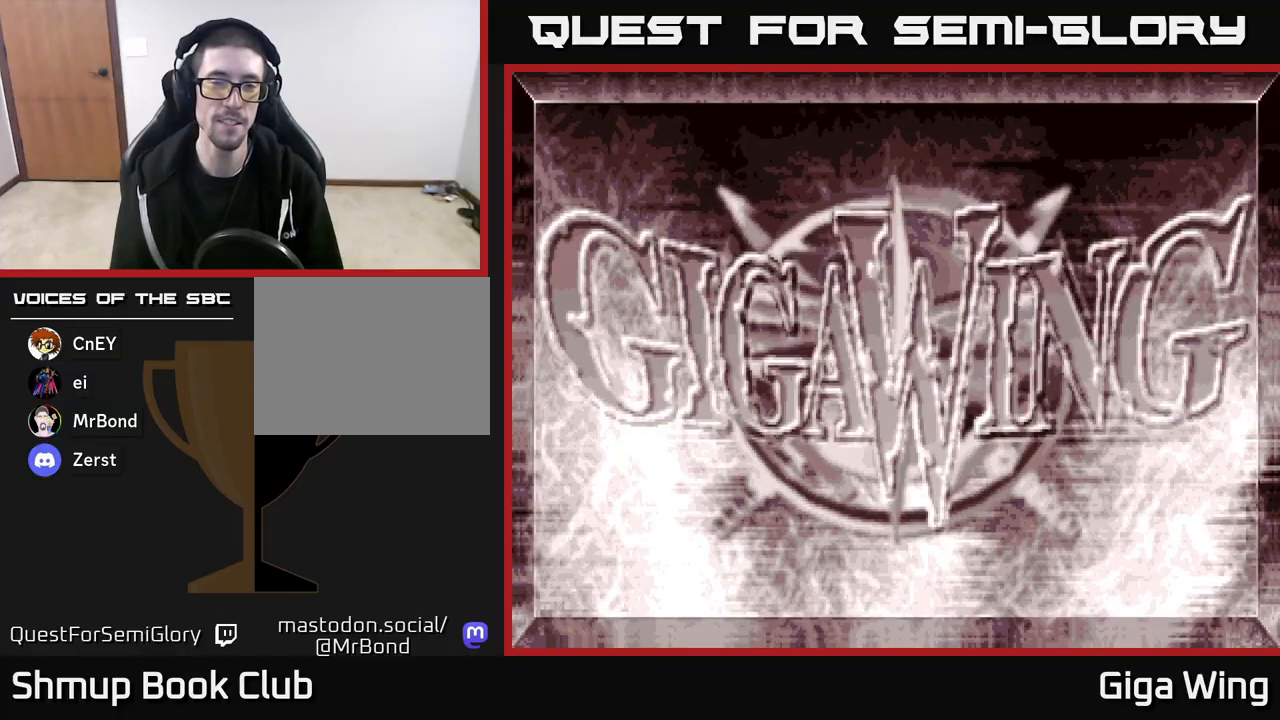
{"buttons": ["DPAD_RIGHT"], "left_stick": "center", "right_stick": "center", "events": [[500, "DPAD_RIGHT", "down"]]}
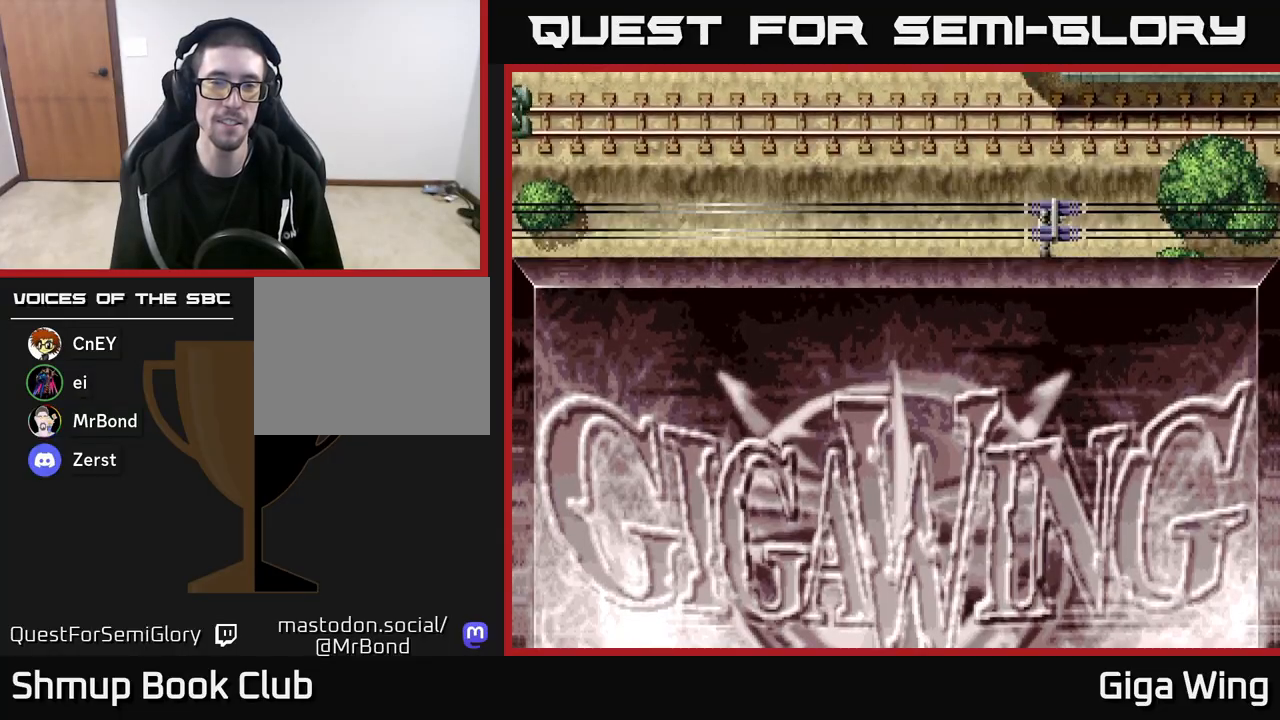
{"buttons": [], "left_stick": "center", "right_stick": "center", "events": [[100, "DPAD_RIGHT", "up"]]}
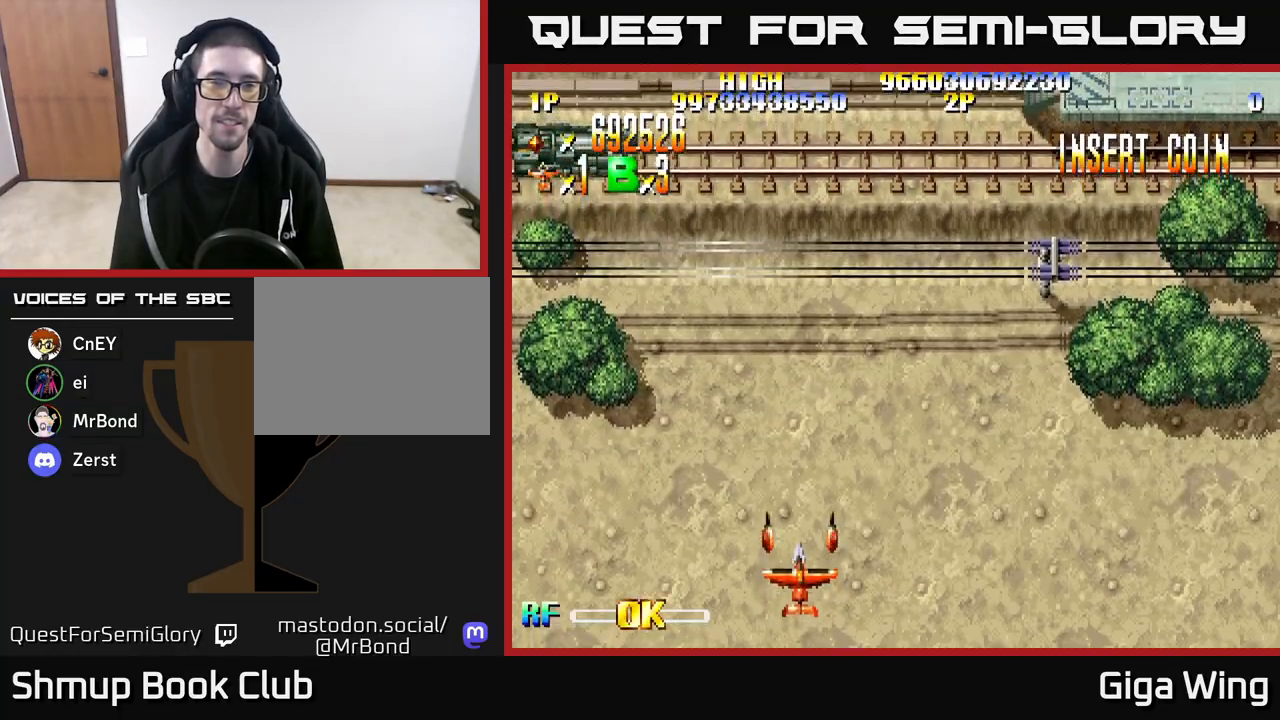
{"buttons": ["DPAD_RIGHT"], "left_stick": "center", "right_stick": "center", "events": [[83, "DPAD_RIGHT", "down"]]}
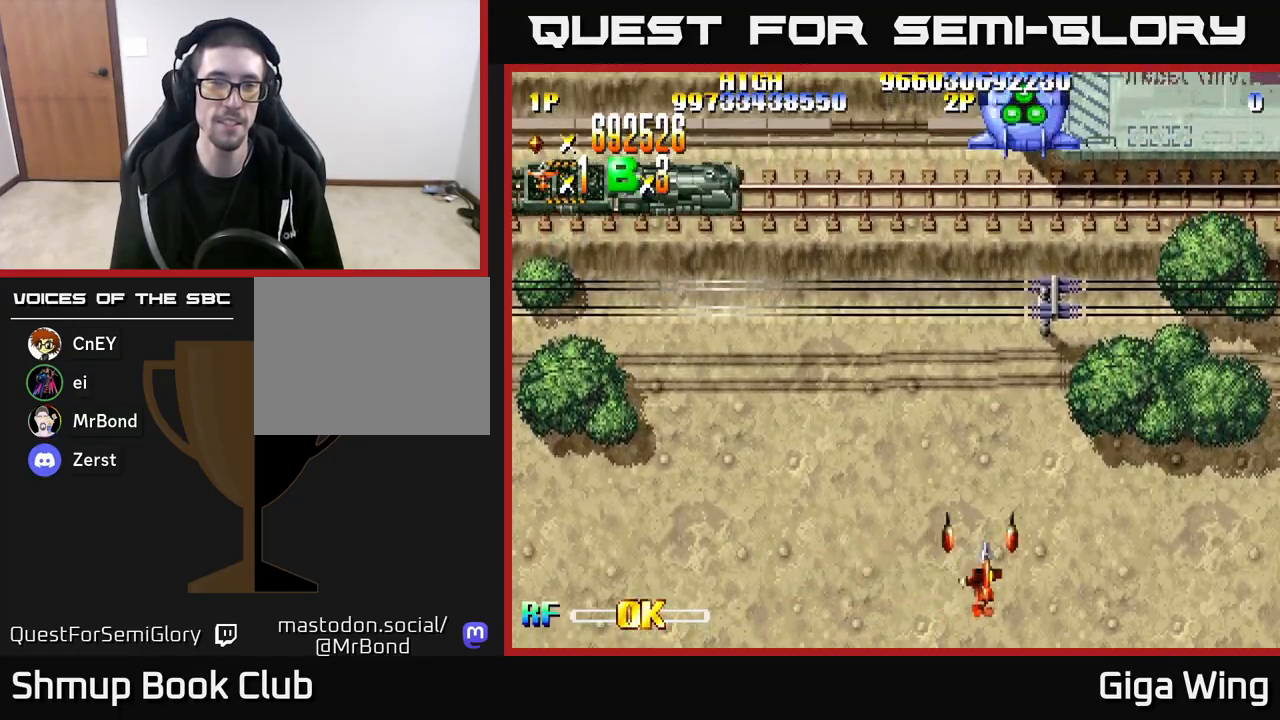
{"buttons": ["R2", "DPAD_LEFT"], "left_stick": "center", "right_stick": "center", "events": [[333, "DPAD_RIGHT", "up"], [400, "DPAD_LEFT", "down"], [500, "R2", "down"]]}
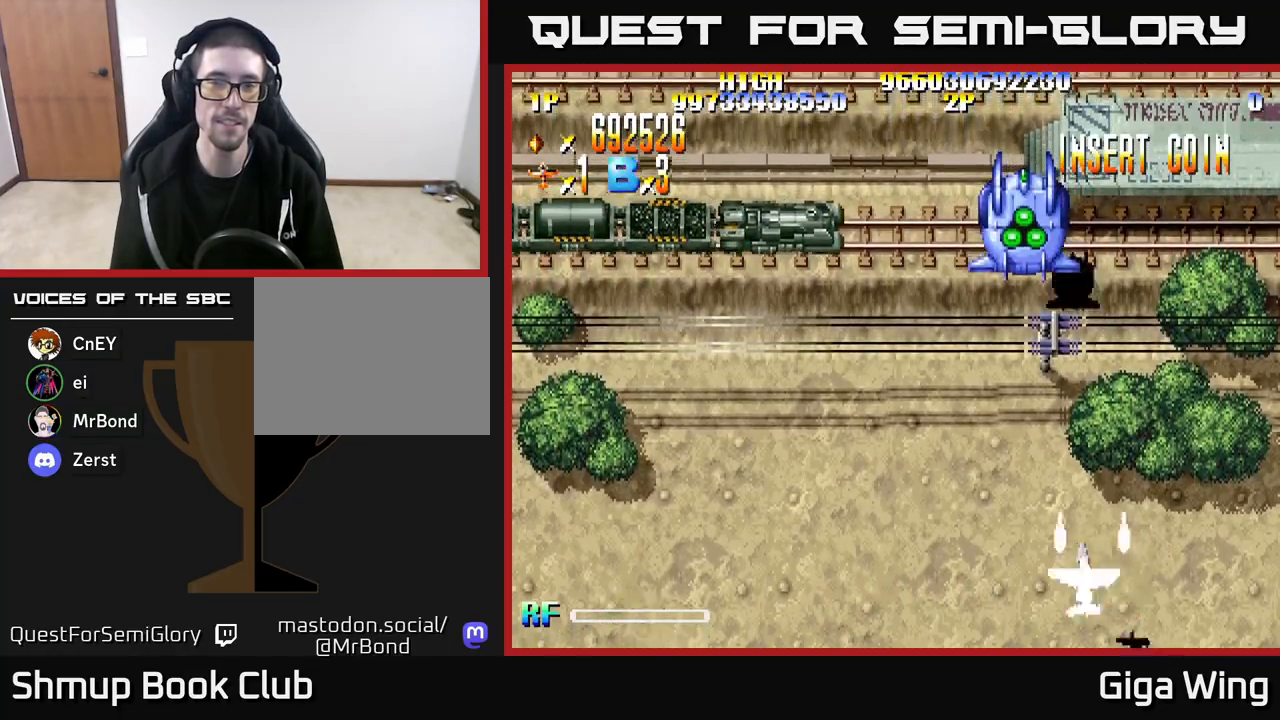
{"buttons": ["R2", "DPAD_LEFT"], "left_stick": "center", "right_stick": "center", "events": [[17, "DPAD_UP", "down"], [67, "DPAD_LEFT", "up"], [467, "DPAD_UP", "up"], [483, "DPAD_LEFT", "down"]]}
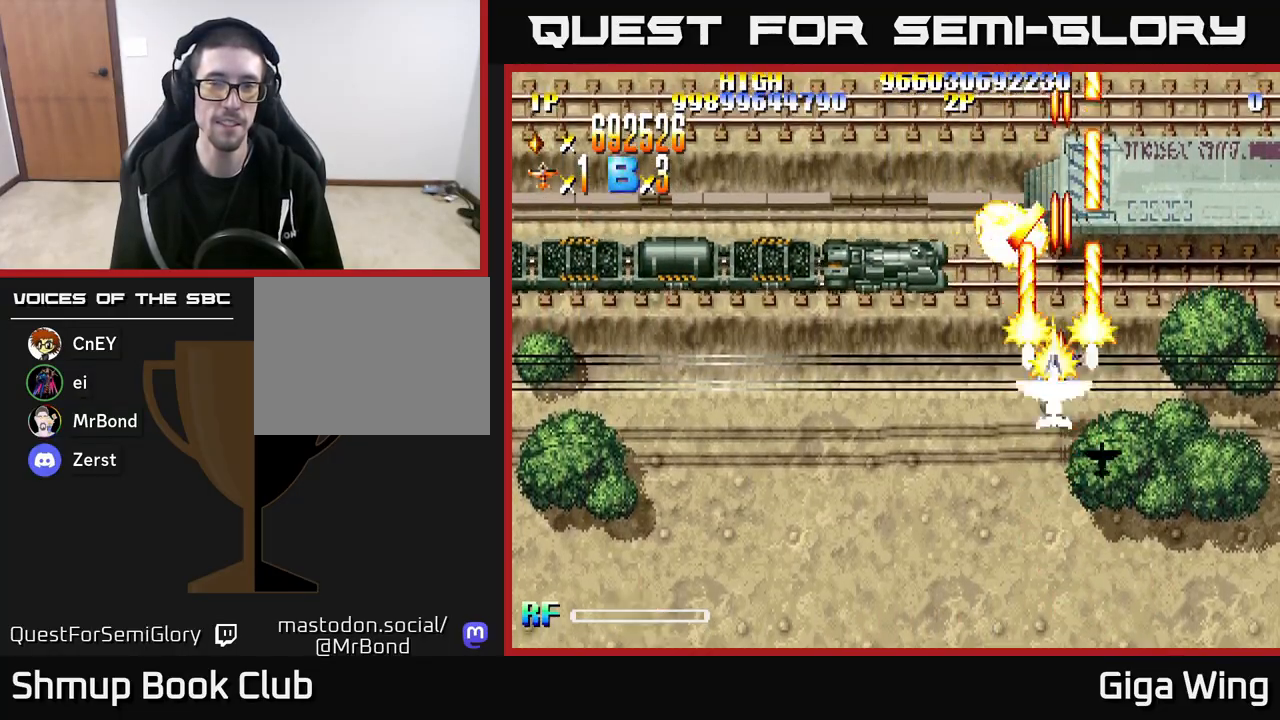
{"buttons": ["R2", "DPAD_LEFT"], "left_stick": "center", "right_stick": "center", "events": [[17, "DPAD_DOWN", "down"], [217, "DPAD_DOWN", "up"]]}
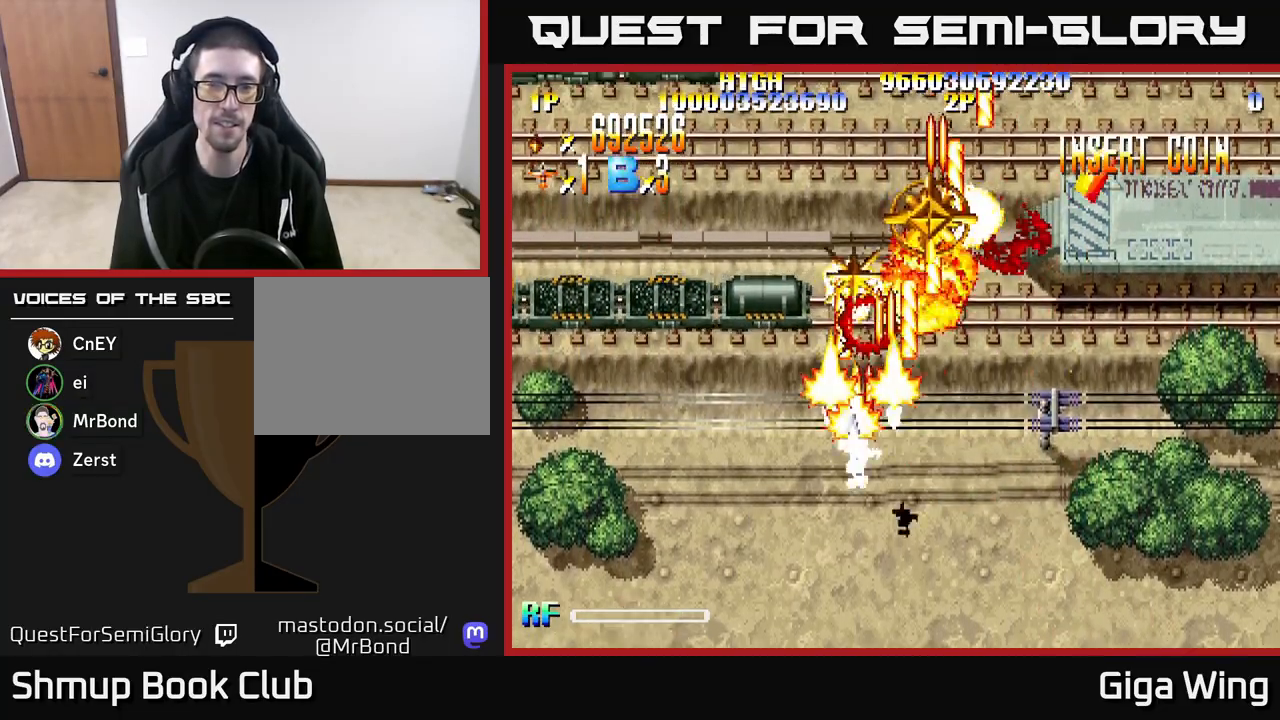
{"buttons": ["R2", "DPAD_LEFT"], "left_stick": "center", "right_stick": "center", "events": []}
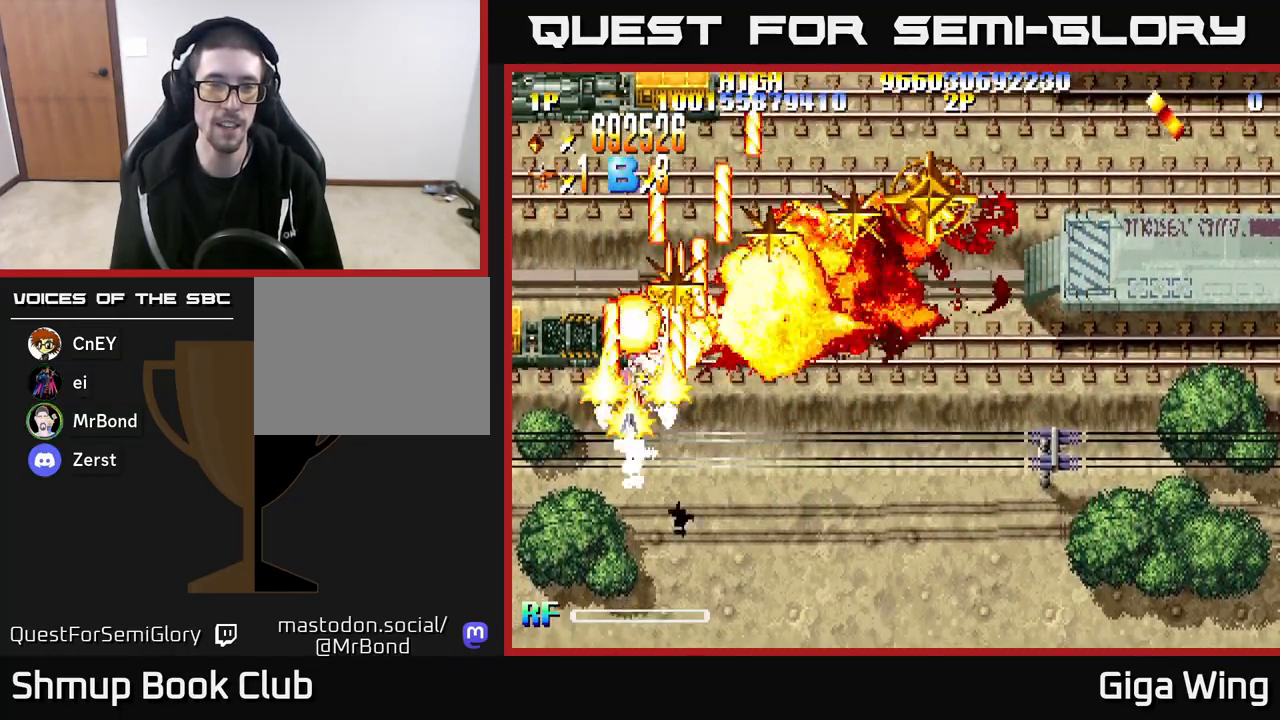
{"buttons": ["R2", "DPAD_UP"], "left_stick": "center", "right_stick": "center", "events": [[217, "DPAD_UP", "down"], [300, "DPAD_LEFT", "up"]]}
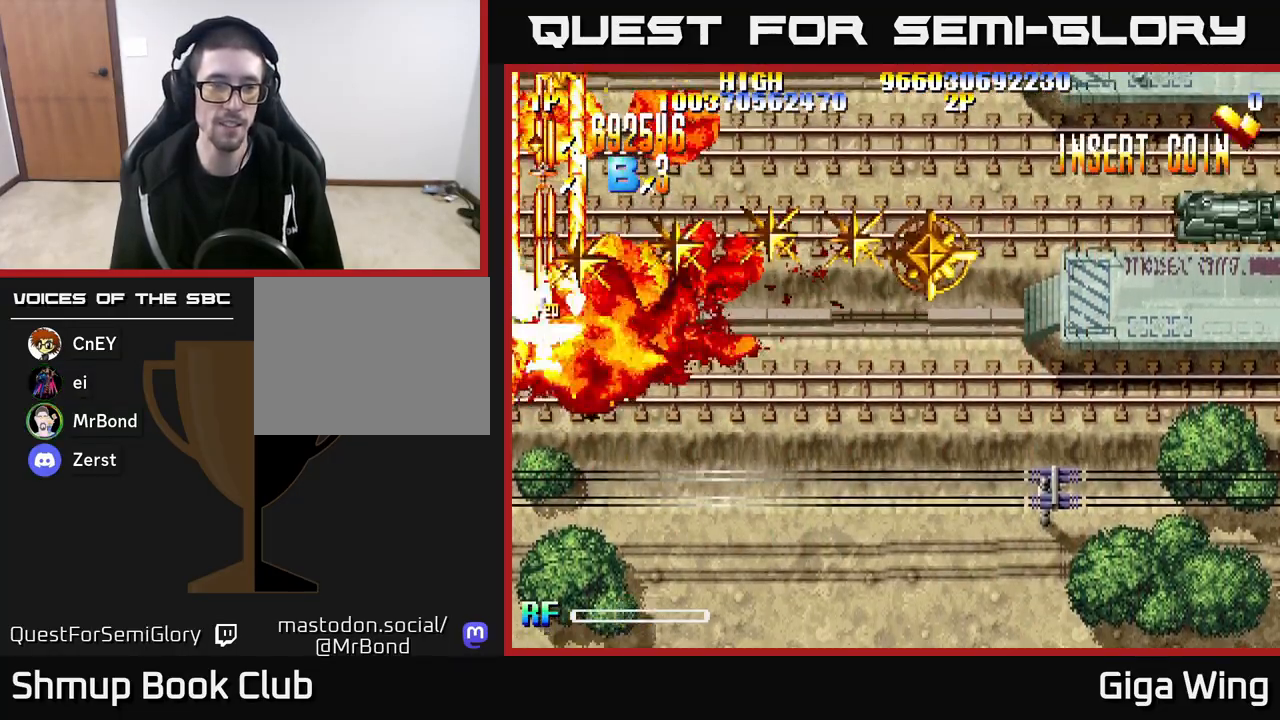
{"buttons": ["R2", "DPAD_DOWN", "DPAD_RIGHT"], "left_stick": "center", "right_stick": "center", "events": [[50, "DPAD_RIGHT", "down"], [117, "DPAD_UP", "up"], [183, "DPAD_DOWN", "down"], [200, "DPAD_DOWN", "up"], [400, "DPAD_DOWN", "down"]]}
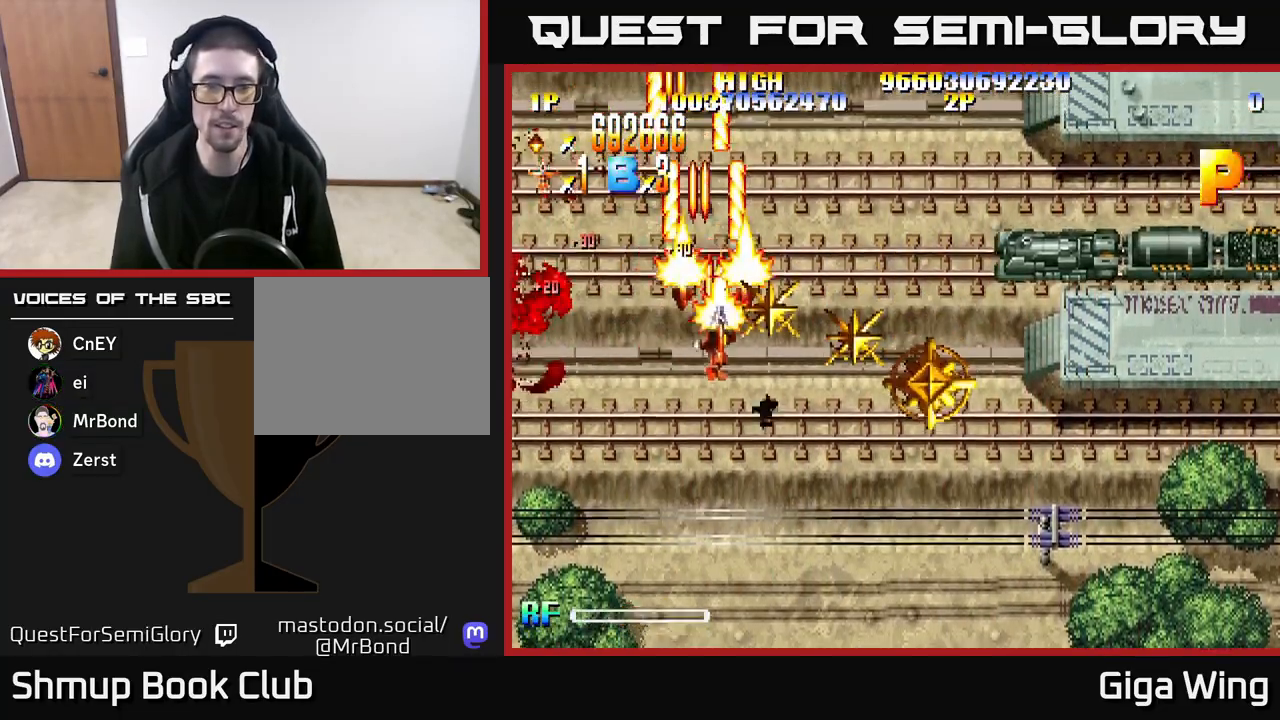
{"buttons": ["R2", "DPAD_DOWN", "DPAD_RIGHT"], "left_stick": "center", "right_stick": "center", "events": []}
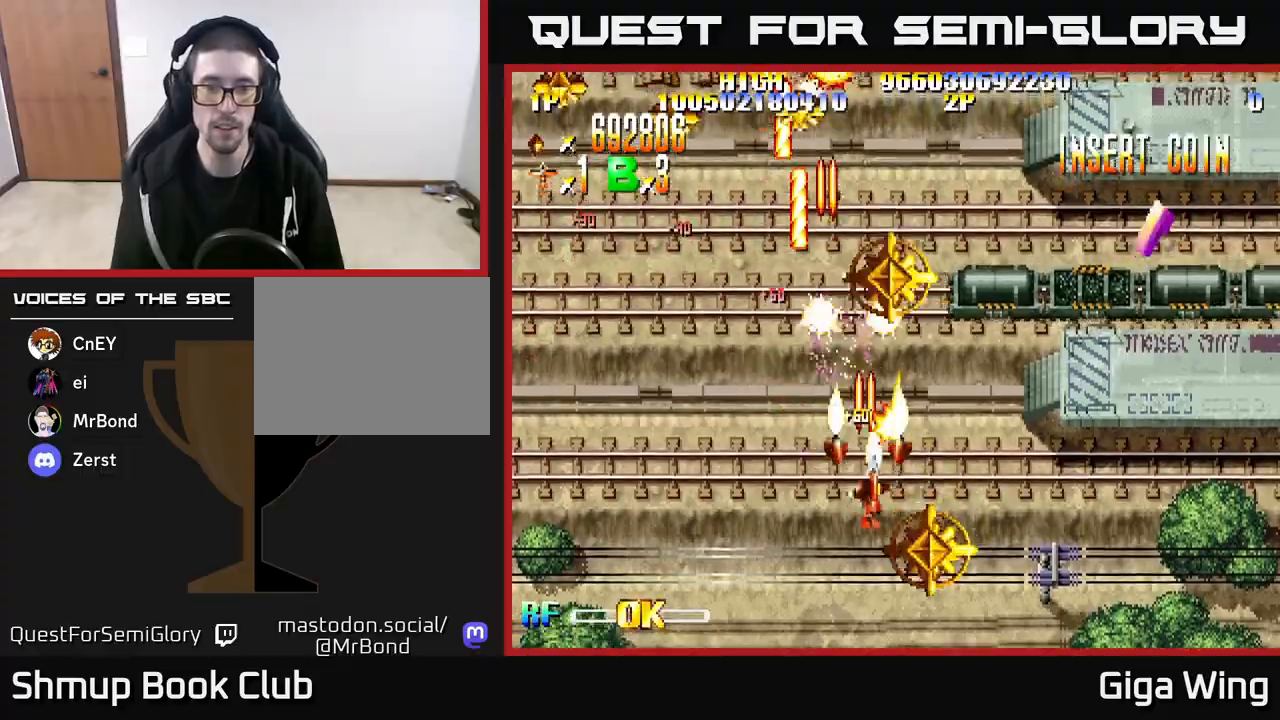
{"buttons": ["R2", "DPAD_RIGHT"], "left_stick": "center", "right_stick": "center", "events": [[433, "DPAD_DOWN", "up"]]}
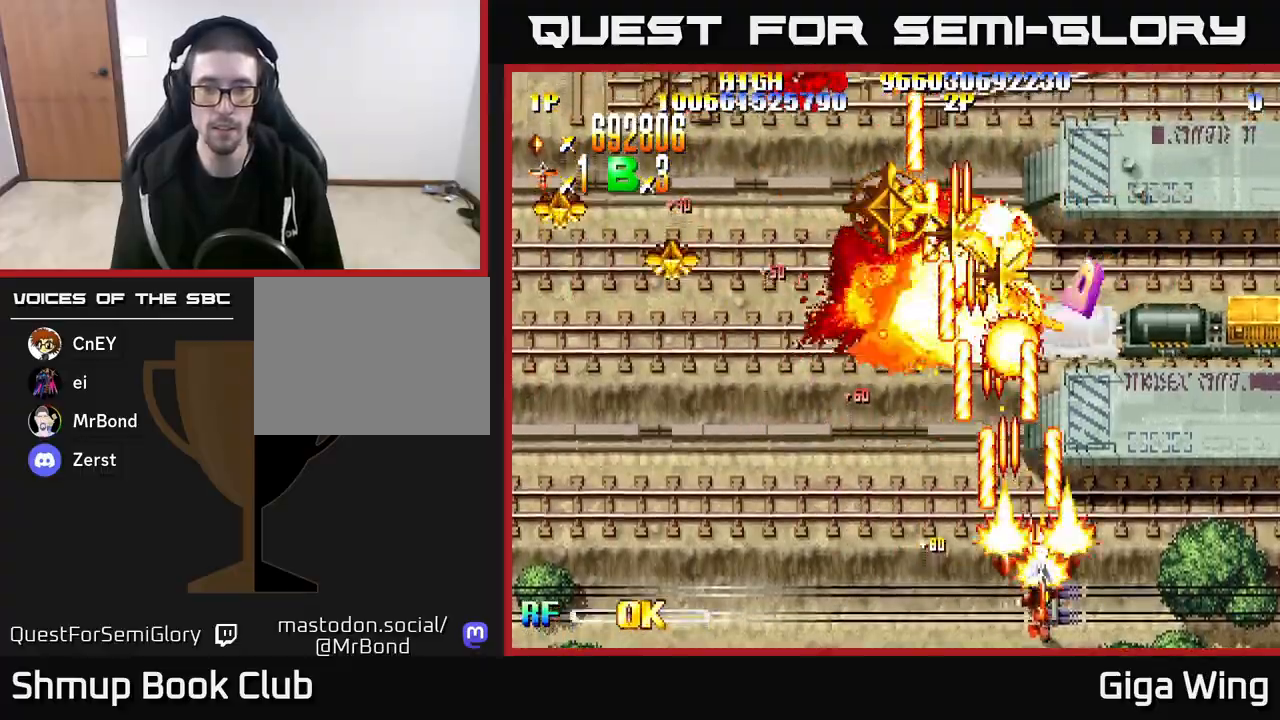
{"buttons": ["R2", "DPAD_UP", "DPAD_RIGHT"], "left_stick": "center", "right_stick": "center", "events": [[350, "DPAD_UP", "down"]]}
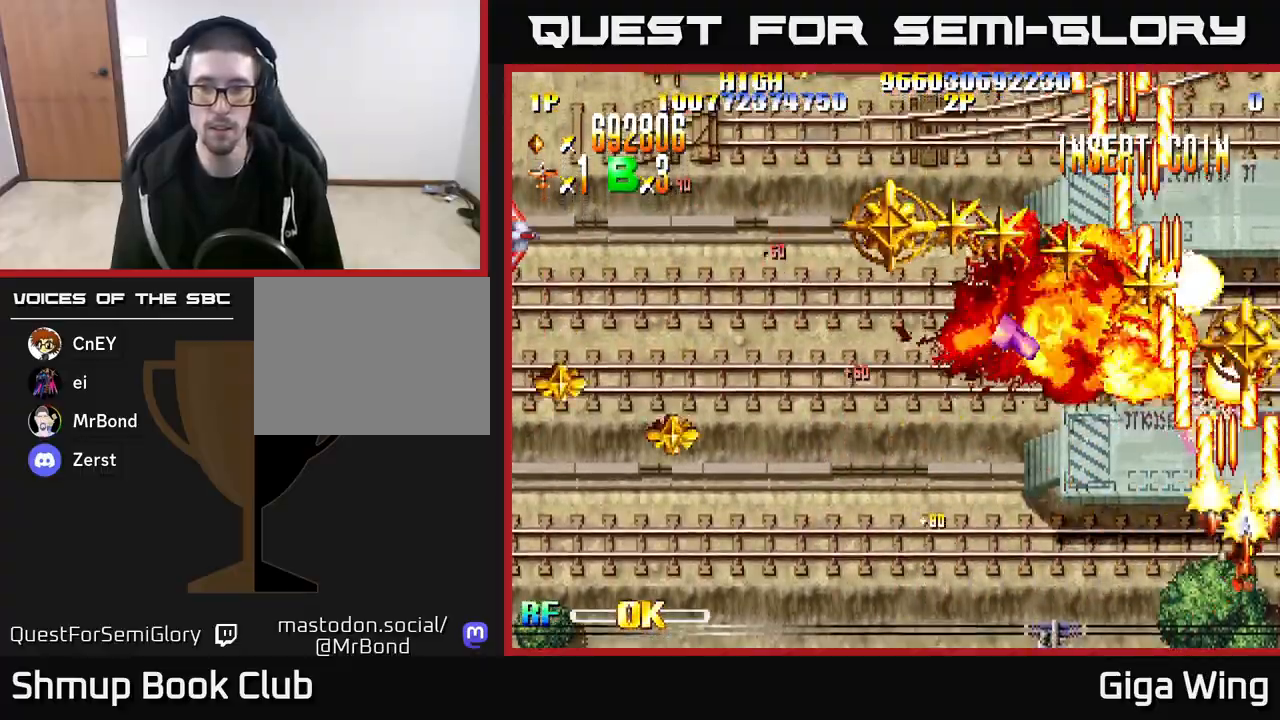
{"buttons": ["R2", "DPAD_UP", "DPAD_LEFT"], "left_stick": "center", "right_stick": "center", "events": [[17, "DPAD_RIGHT", "up"], [500, "DPAD_LEFT", "down"]]}
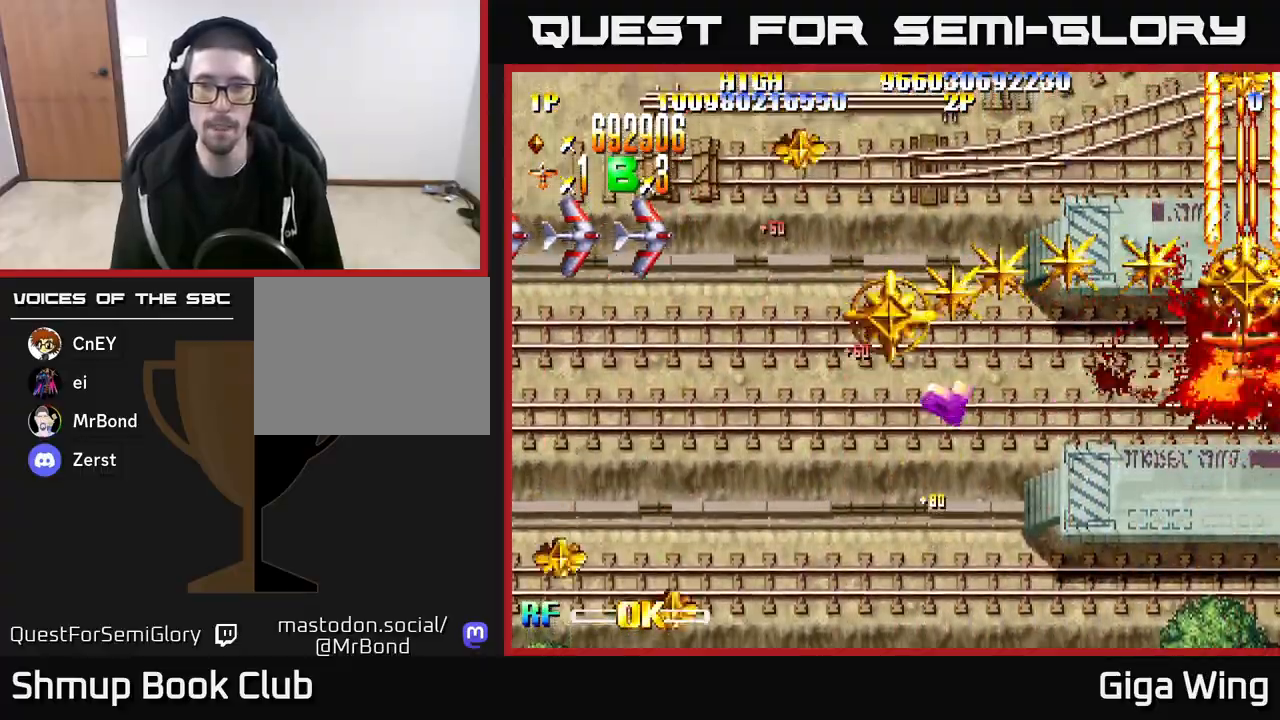
{"buttons": ["R2", "DPAD_DOWN", "DPAD_LEFT"], "left_stick": "center", "right_stick": "center", "events": [[67, "DPAD_UP", "up"], [300, "DPAD_DOWN", "down"]]}
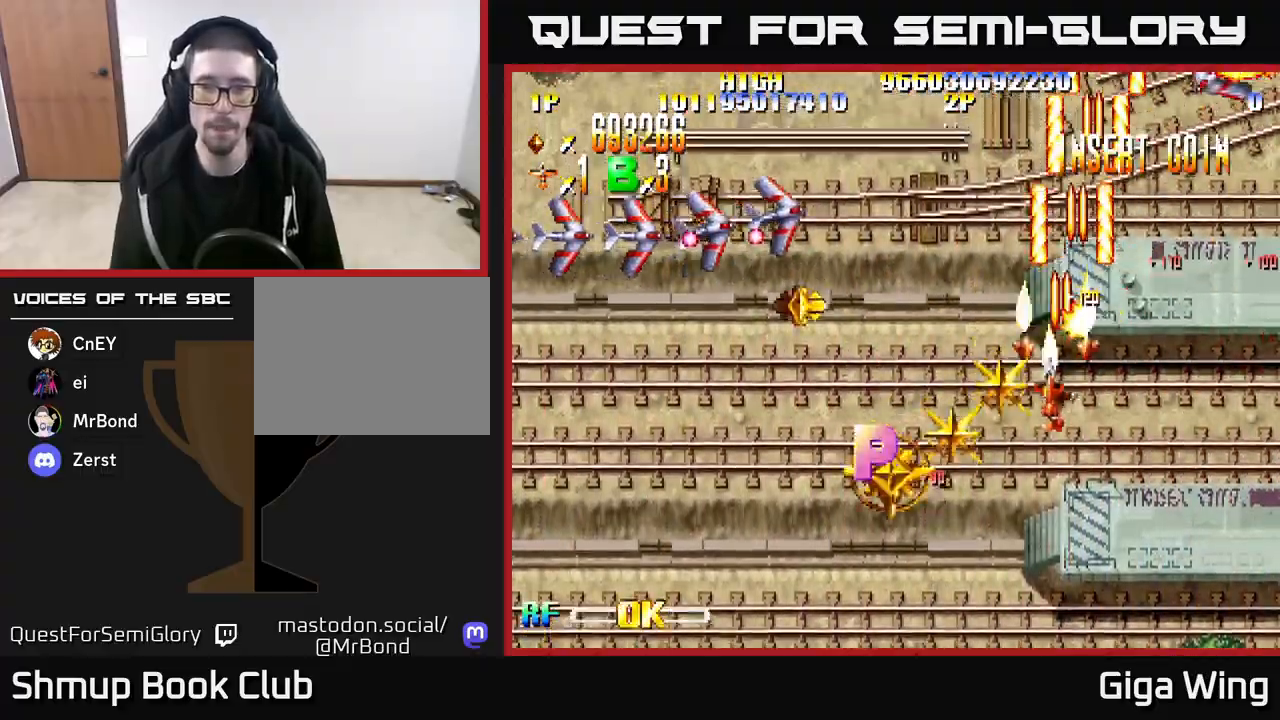
{"buttons": ["R2", "DPAD_DOWN", "DPAD_LEFT"], "left_stick": "center", "right_stick": "center", "events": []}